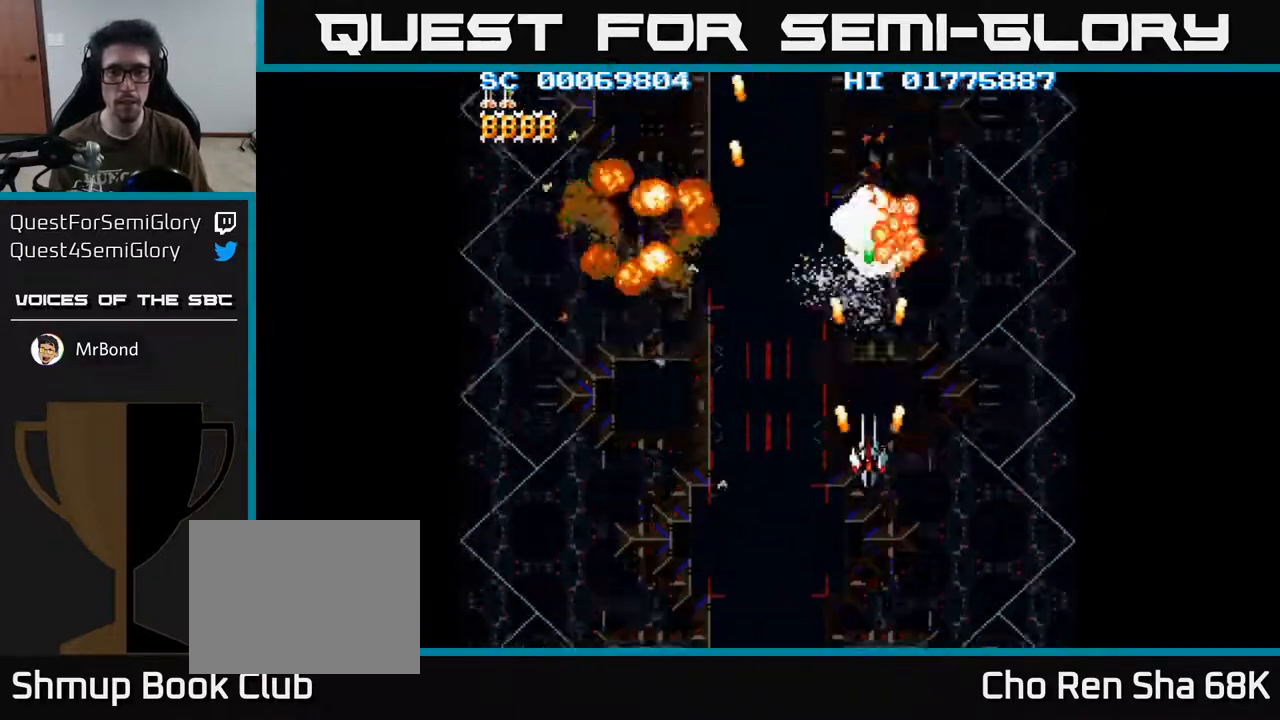
Gameplay with a controller (Xbox layout); each line is a JSON object with the inputs held at the frame after it. "events" lists button and stick changes between this image and that frame as [ms after this image, input, new state], when the widget could be followed in between.
{"buttons": ["A", "DPAD_LEFT"], "left_stick": "center", "right_stick": "center", "events": [[50, "DPAD_LEFT", "down"], [250, "DPAD_DOWN", "up"]]}
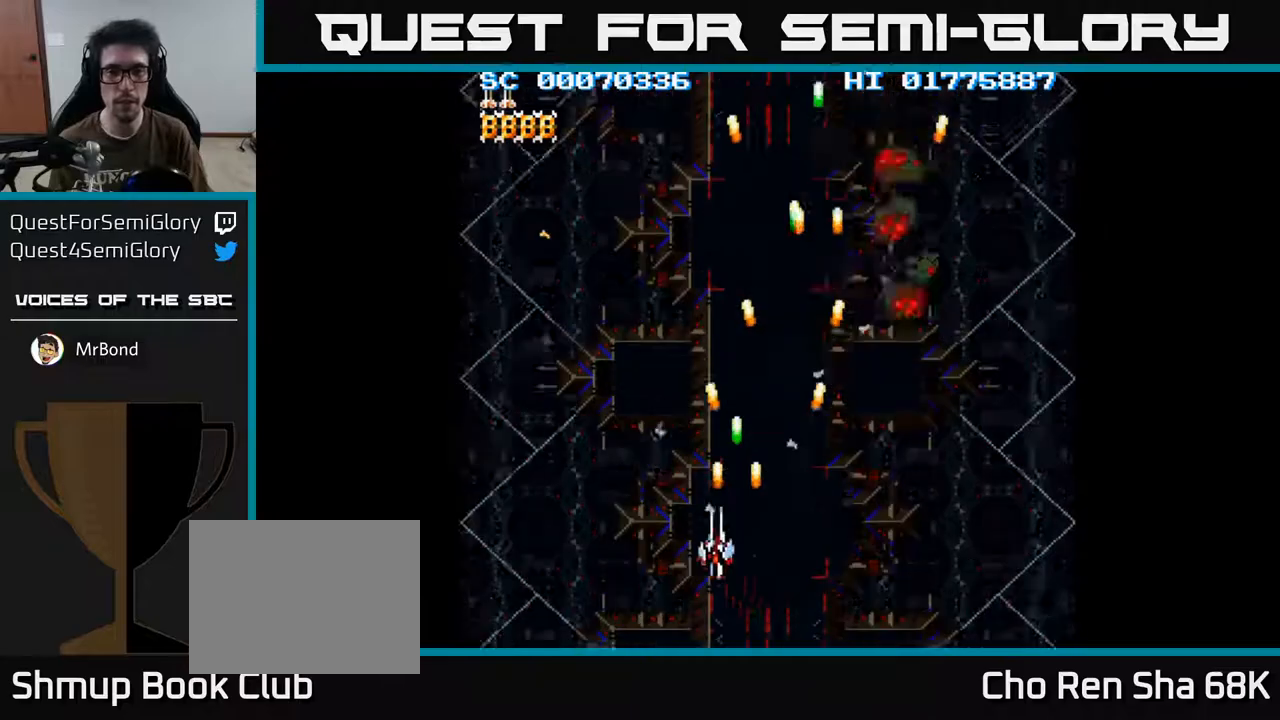
{"buttons": ["A", "DPAD_RIGHT"], "left_stick": "center", "right_stick": "center", "events": [[200, "DPAD_LEFT", "up"], [233, "DPAD_RIGHT", "down"]]}
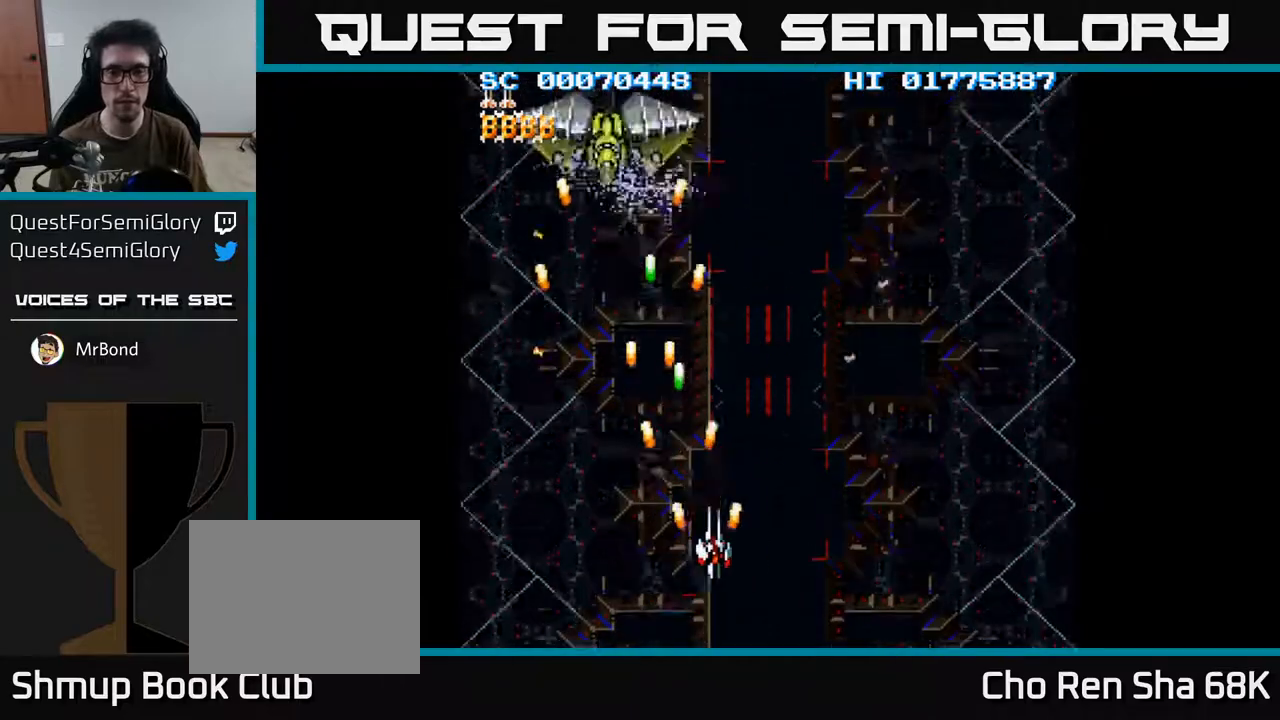
{"buttons": ["A", "DPAD_RIGHT"], "left_stick": "center", "right_stick": "center", "events": [[217, "DPAD_RIGHT", "up"], [217, "DPAD_UP", "down"], [250, "DPAD_LEFT", "down"], [317, "DPAD_UP", "up"], [367, "DPAD_UP", "down"], [467, "DPAD_UP", "up"], [483, "DPAD_LEFT", "up"], [500, "DPAD_RIGHT", "down"]]}
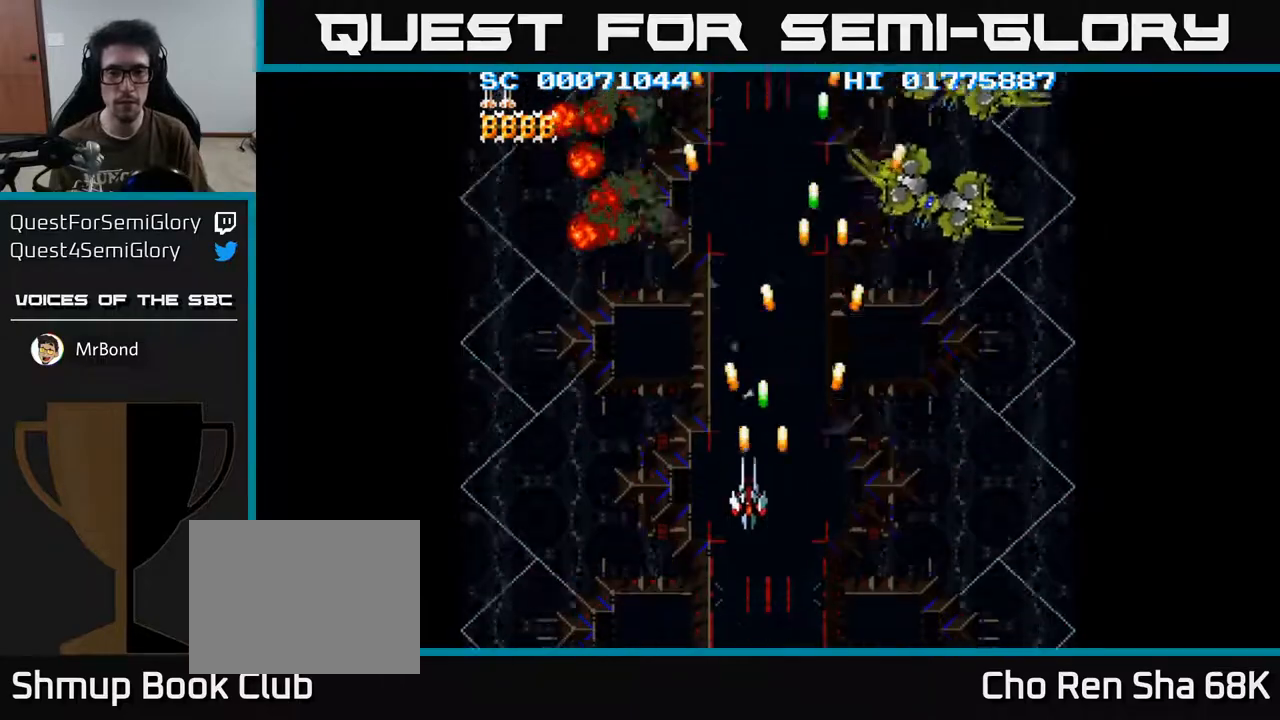
{"buttons": ["A"], "left_stick": "center", "right_stick": "center", "events": [[267, "DPAD_UP", "down"], [433, "DPAD_RIGHT", "up"], [450, "DPAD_UP", "up"]]}
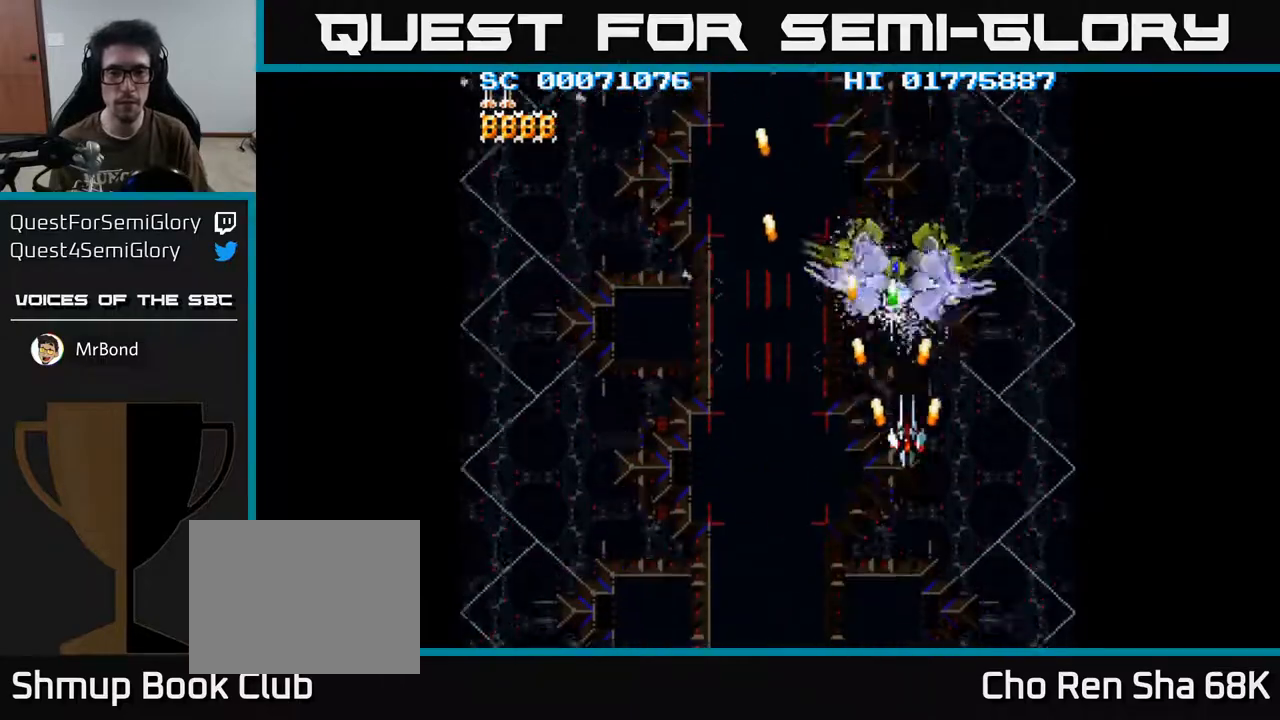
{"buttons": ["A", "DPAD_LEFT"], "left_stick": "center", "right_stick": "center", "events": [[83, "DPAD_DOWN", "down"], [283, "DPAD_LEFT", "down"], [417, "DPAD_DOWN", "up"]]}
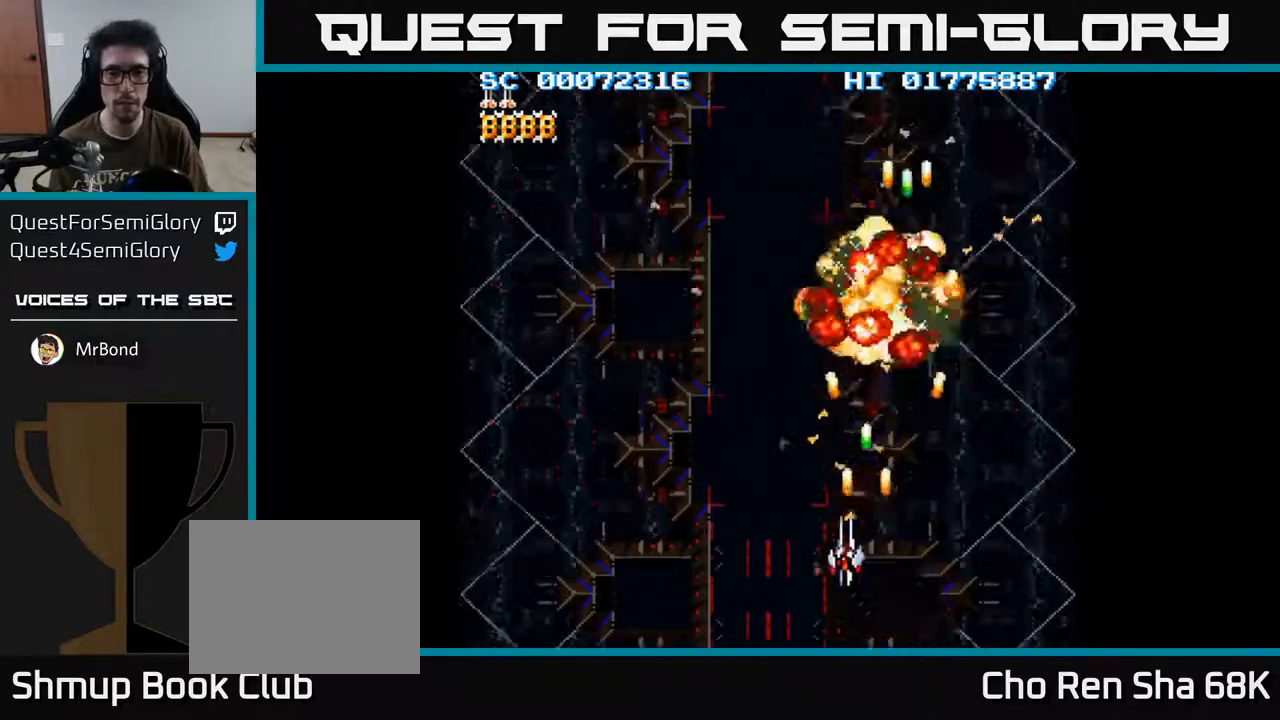
{"buttons": ["A", "DPAD_LEFT"], "left_stick": "center", "right_stick": "center", "events": []}
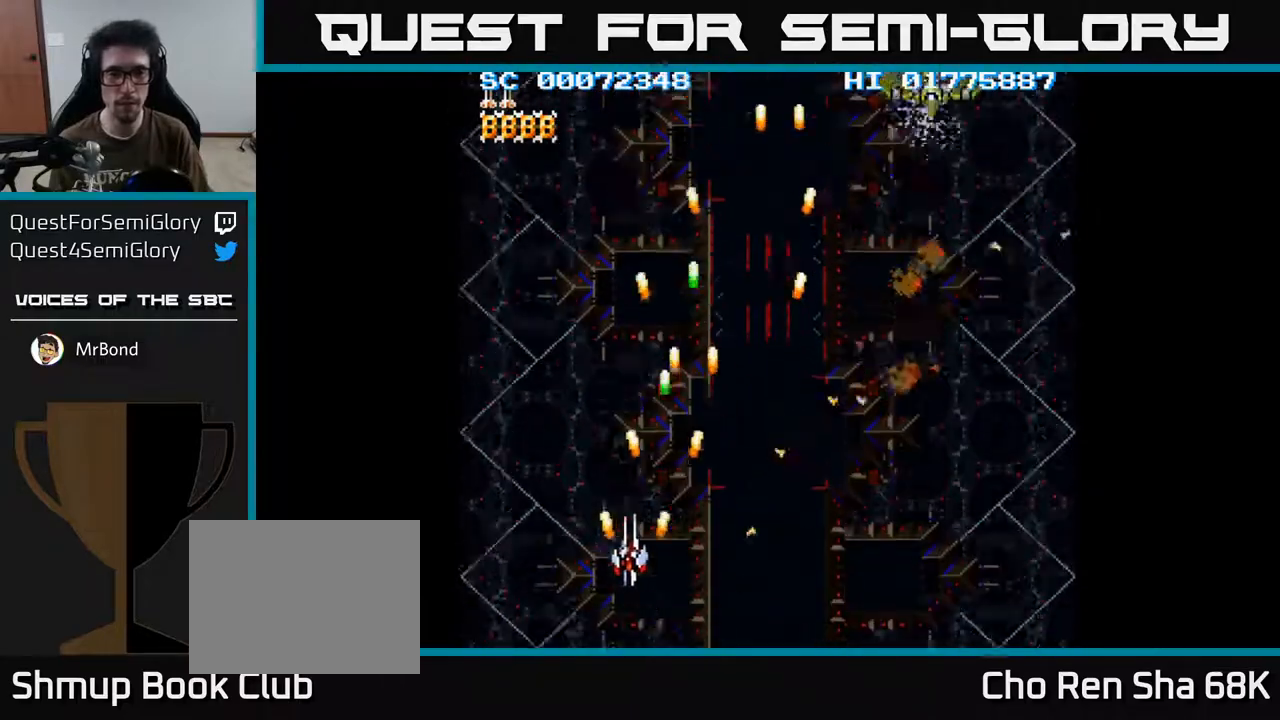
{"buttons": ["A", "DPAD_RIGHT"], "left_stick": "center", "right_stick": "center", "events": [[100, "DPAD_LEFT", "up"], [117, "DPAD_DOWN", "down"], [117, "DPAD_RIGHT", "down"], [150, "DPAD_DOWN", "up"]]}
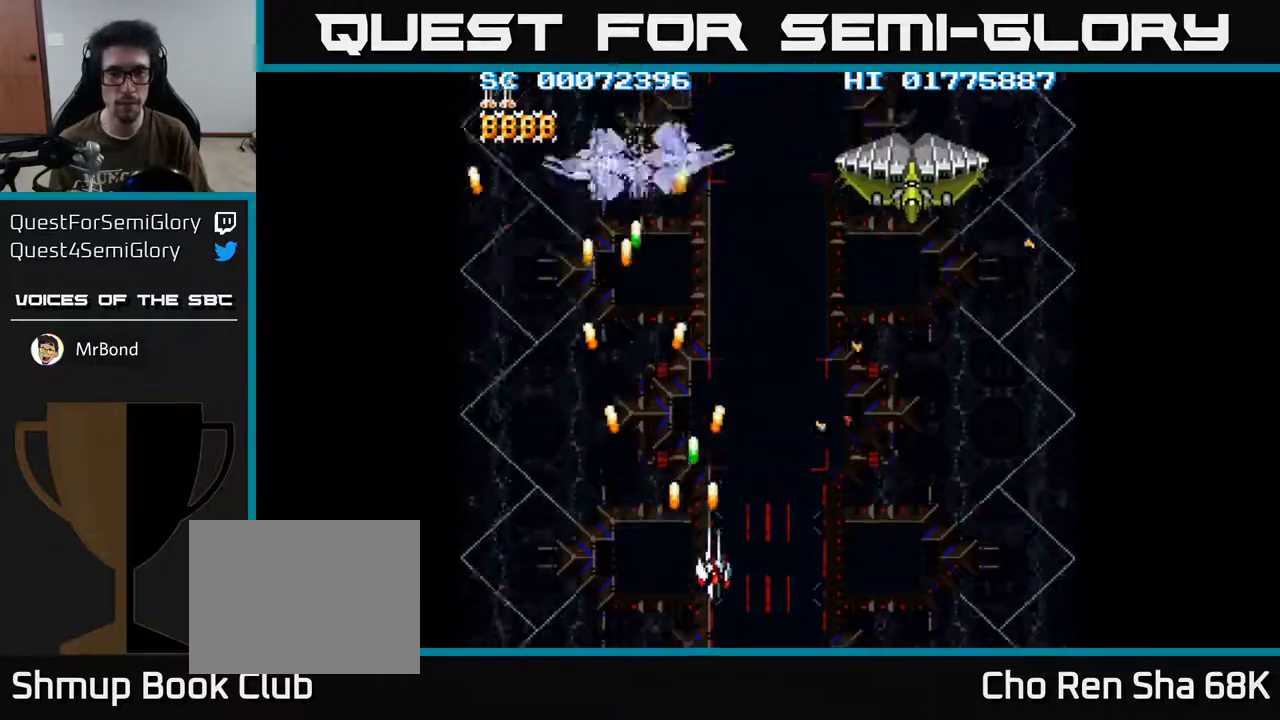
{"buttons": ["A", "DPAD_DOWN"], "left_stick": "center", "right_stick": "center", "events": [[50, "DPAD_UP", "down"], [433, "DPAD_UP", "up"], [483, "DPAD_DOWN", "down"], [483, "DPAD_RIGHT", "up"]]}
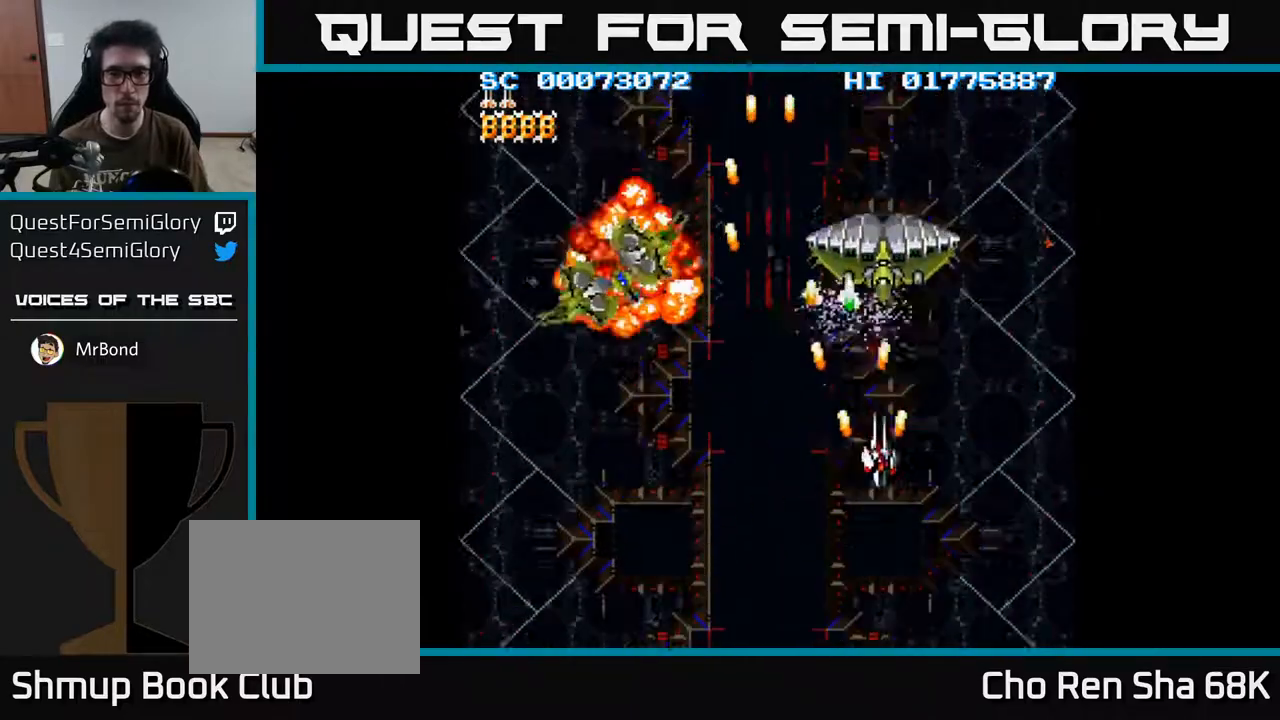
{"buttons": ["A", "DPAD_LEFT"], "left_stick": "center", "right_stick": "center", "events": [[17, "DPAD_LEFT", "down"], [333, "DPAD_DOWN", "up"]]}
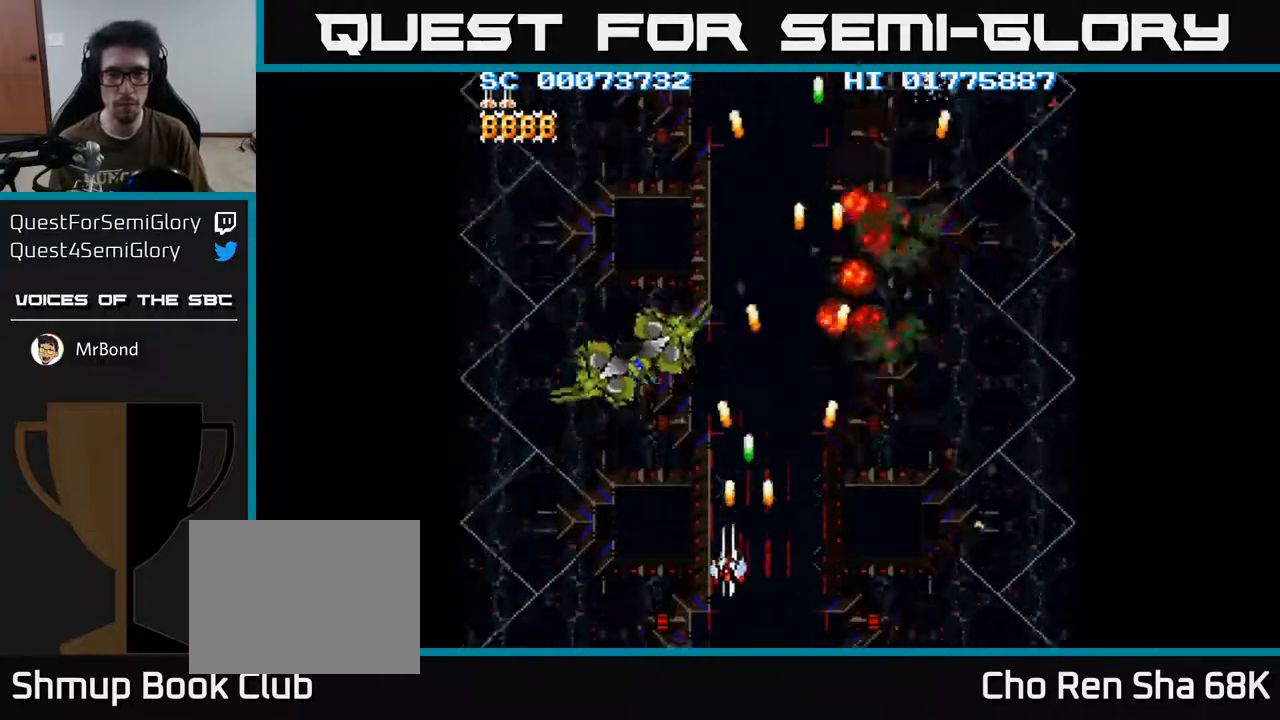
{"buttons": ["A", "DPAD_UP"], "left_stick": "center", "right_stick": "center", "events": [[417, "DPAD_UP", "down"], [450, "DPAD_LEFT", "up"]]}
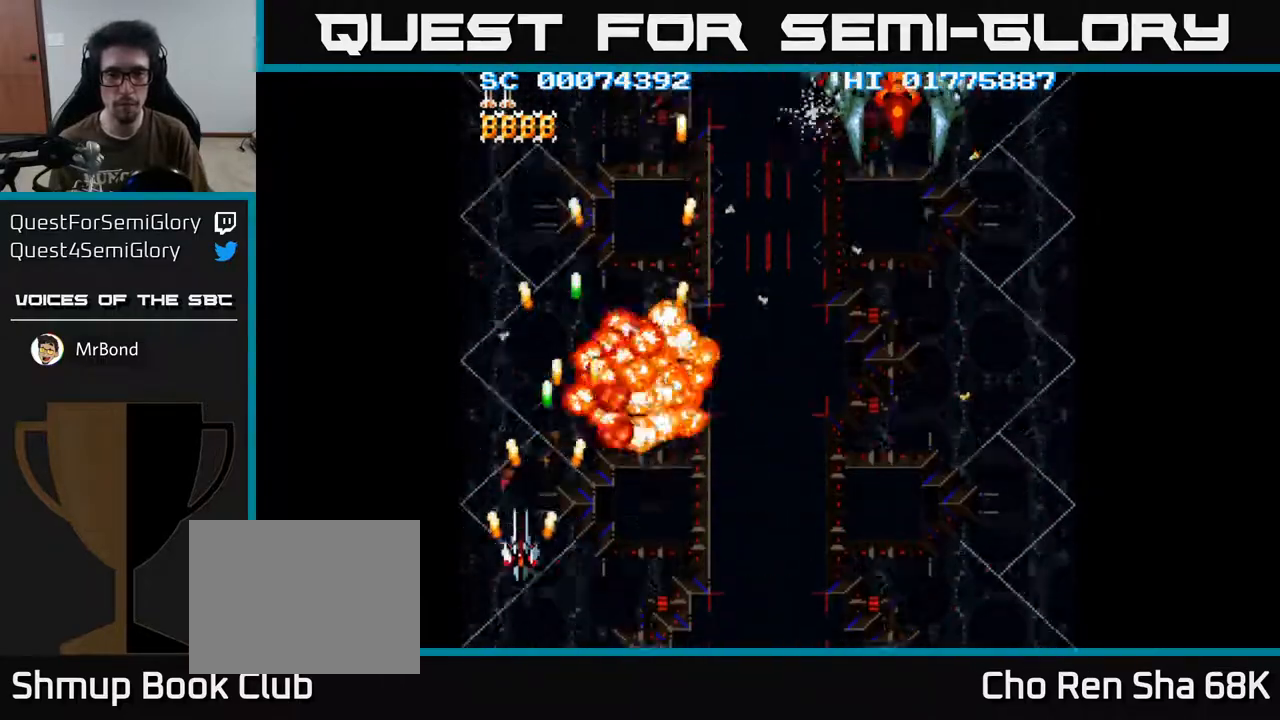
{"buttons": ["A", "DPAD_UP", "DPAD_RIGHT"], "left_stick": "center", "right_stick": "center", "events": [[17, "DPAD_RIGHT", "down"], [83, "DPAD_UP", "up"], [433, "DPAD_UP", "down"]]}
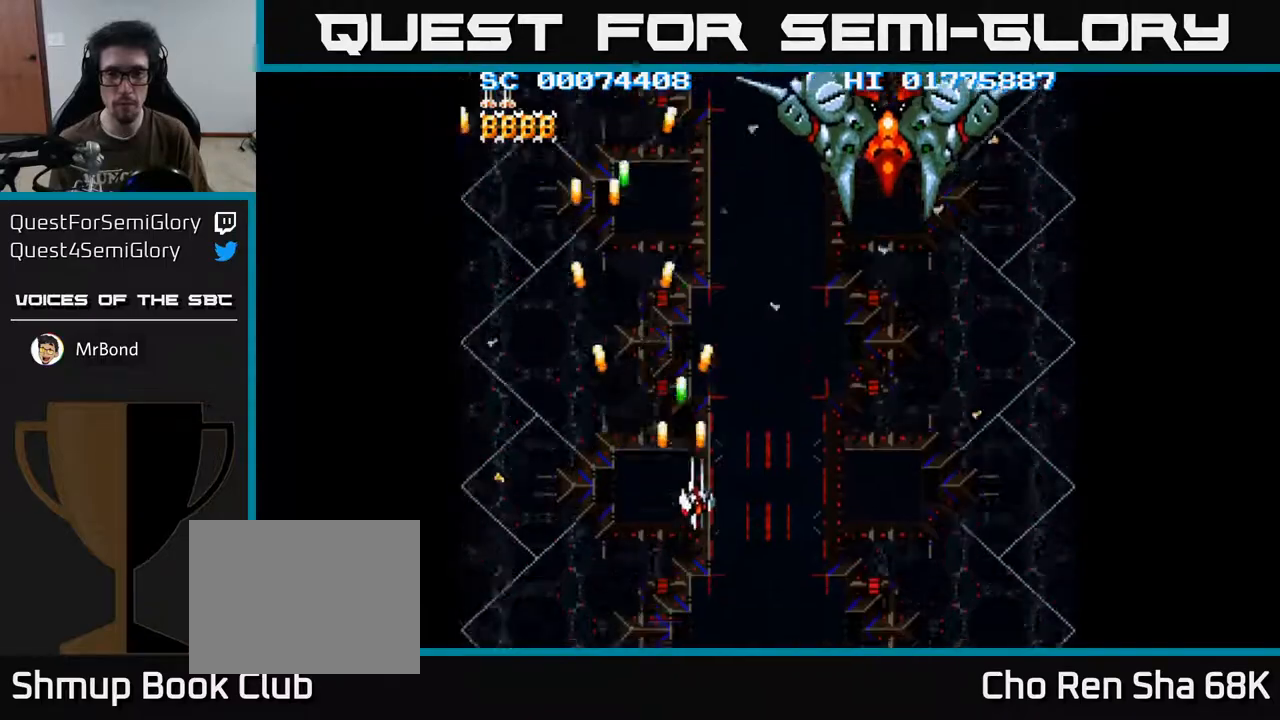
{"buttons": ["A", "DPAD_UP"], "left_stick": "center", "right_stick": "center", "events": [[233, "DPAD_UP", "up"], [367, "DPAD_UP", "down"], [417, "DPAD_RIGHT", "up"]]}
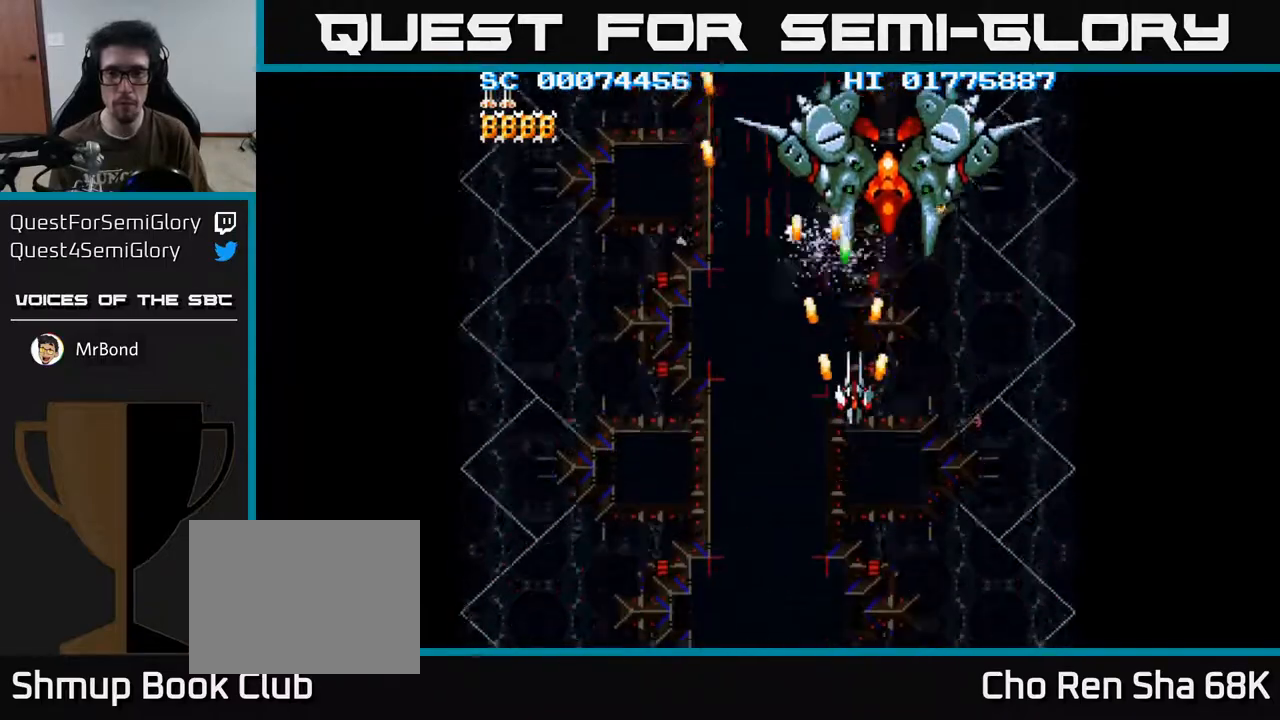
{"buttons": ["A", "DPAD_LEFT"], "left_stick": "center", "right_stick": "center", "events": [[33, "DPAD_UP", "up"], [283, "DPAD_LEFT", "down"]]}
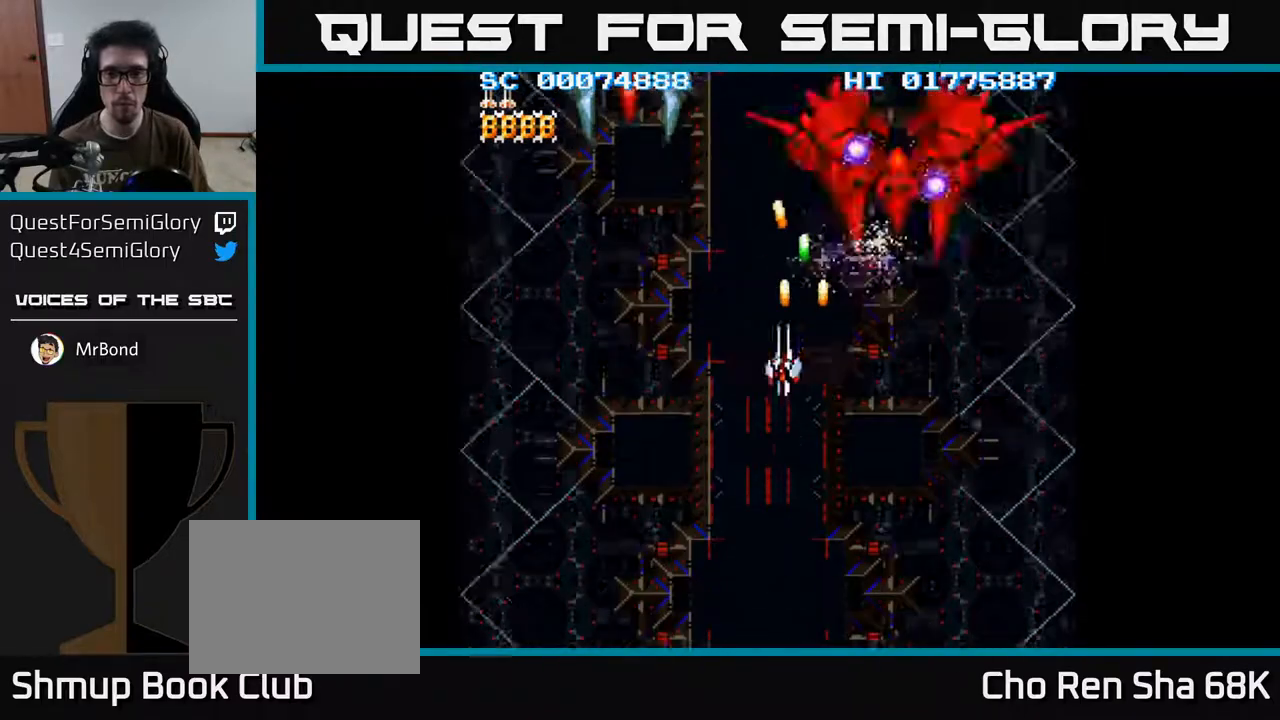
{"buttons": ["A", "DPAD_DOWN"], "left_stick": "center", "right_stick": "center", "events": [[250, "DPAD_DOWN", "down"], [333, "DPAD_LEFT", "up"]]}
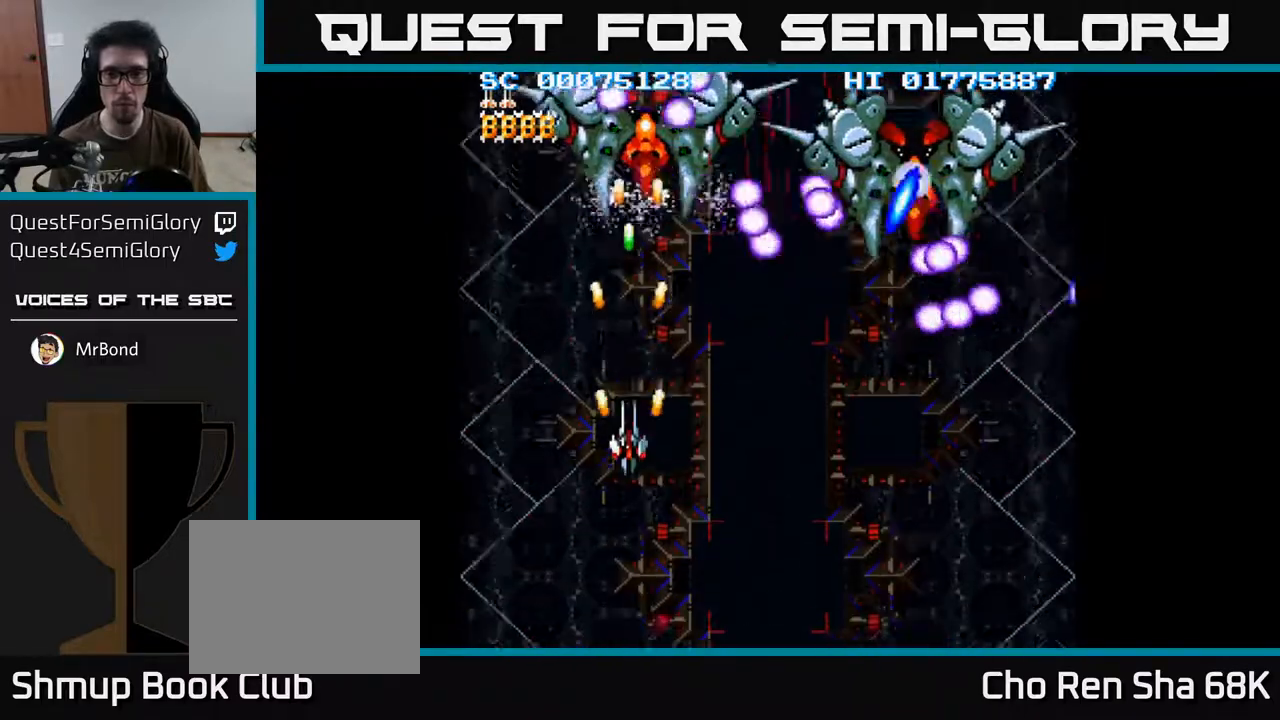
{"buttons": ["A", "DPAD_RIGHT"], "left_stick": "center", "right_stick": "center", "events": [[133, "DPAD_RIGHT", "down"], [333, "DPAD_DOWN", "up"]]}
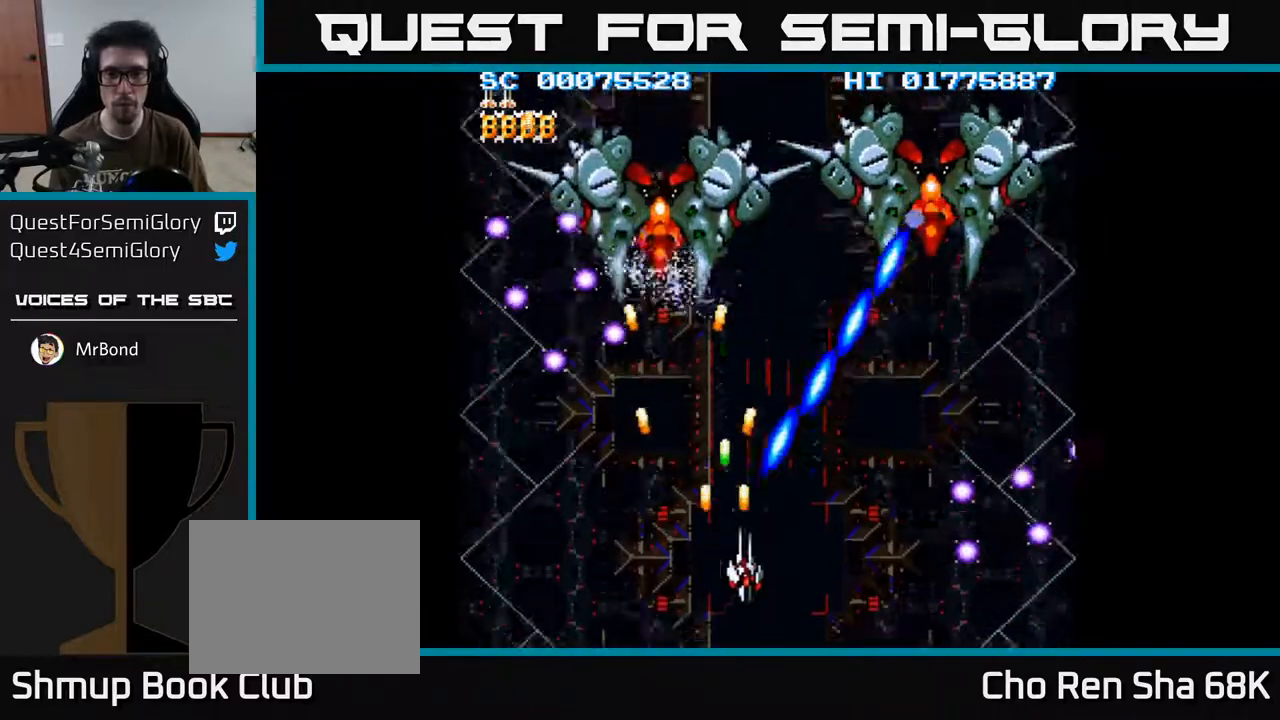
{"buttons": ["A", "DPAD_UP", "DPAD_RIGHT"], "left_stick": "center", "right_stick": "center", "events": [[267, "DPAD_UP", "down"]]}
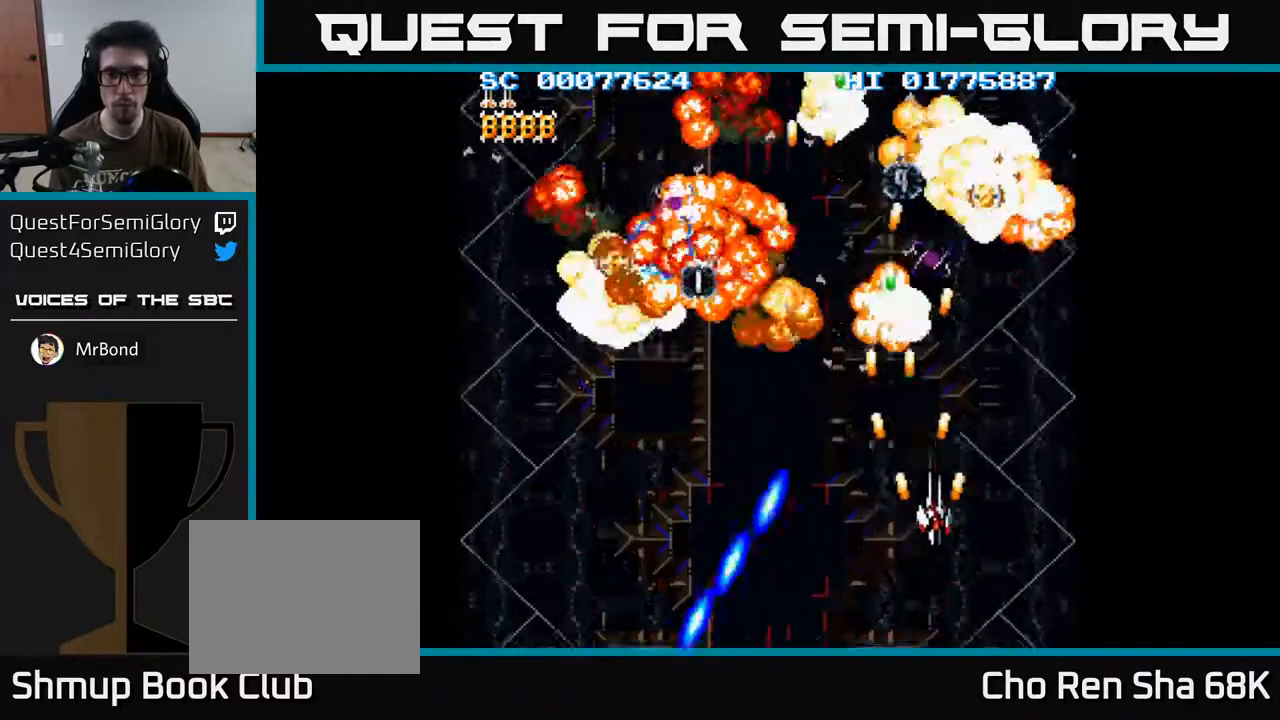
{"buttons": ["A"], "left_stick": "center", "right_stick": "center"}
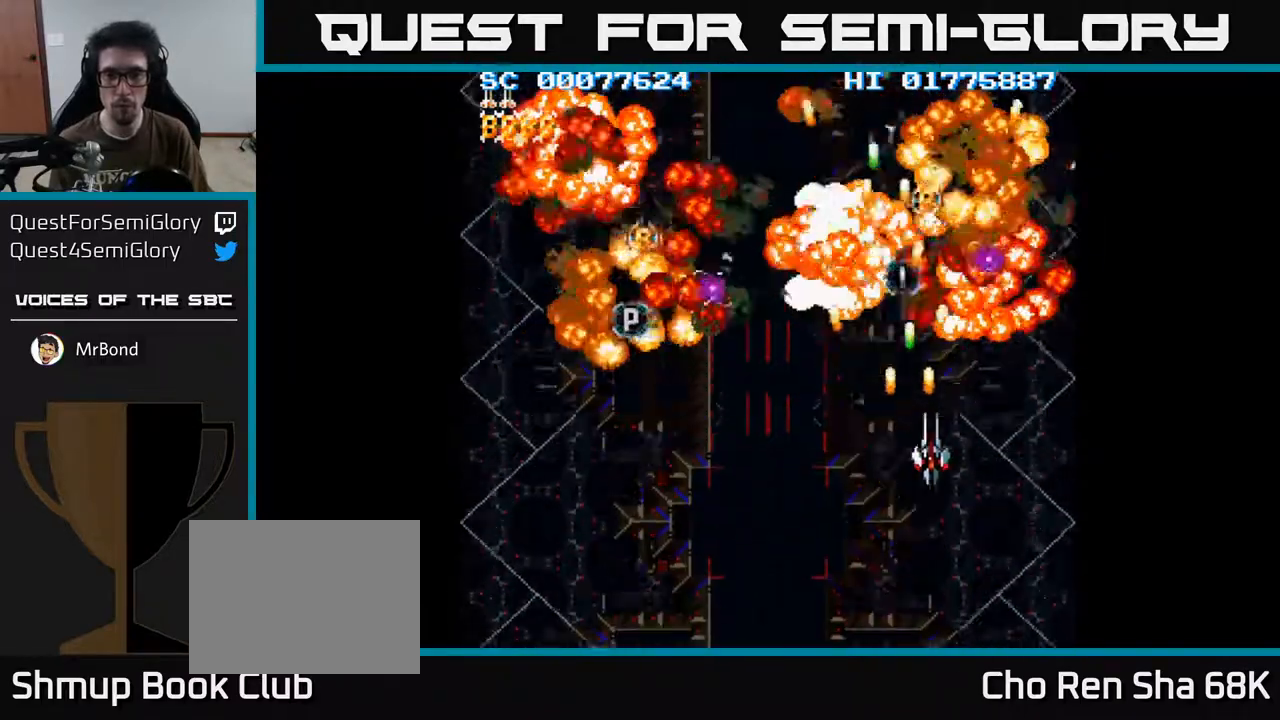
{"buttons": ["A", "DPAD_UP"], "left_stick": "center", "right_stick": "center", "events": [[217, "DPAD_UP", "down"]]}
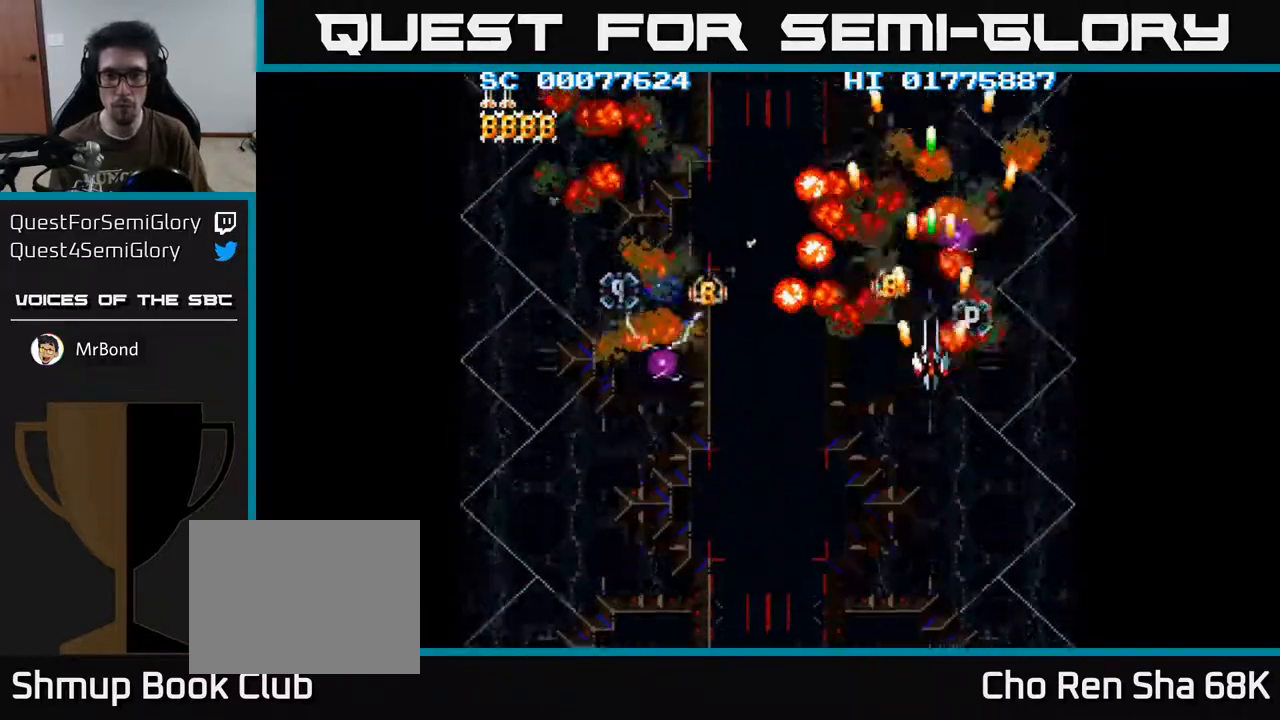
{"buttons": ["A"], "left_stick": "center", "right_stick": "center", "events": [[83, "DPAD_UP", "up"], [433, "DPAD_DOWN", "down"], [483, "DPAD_DOWN", "up"]]}
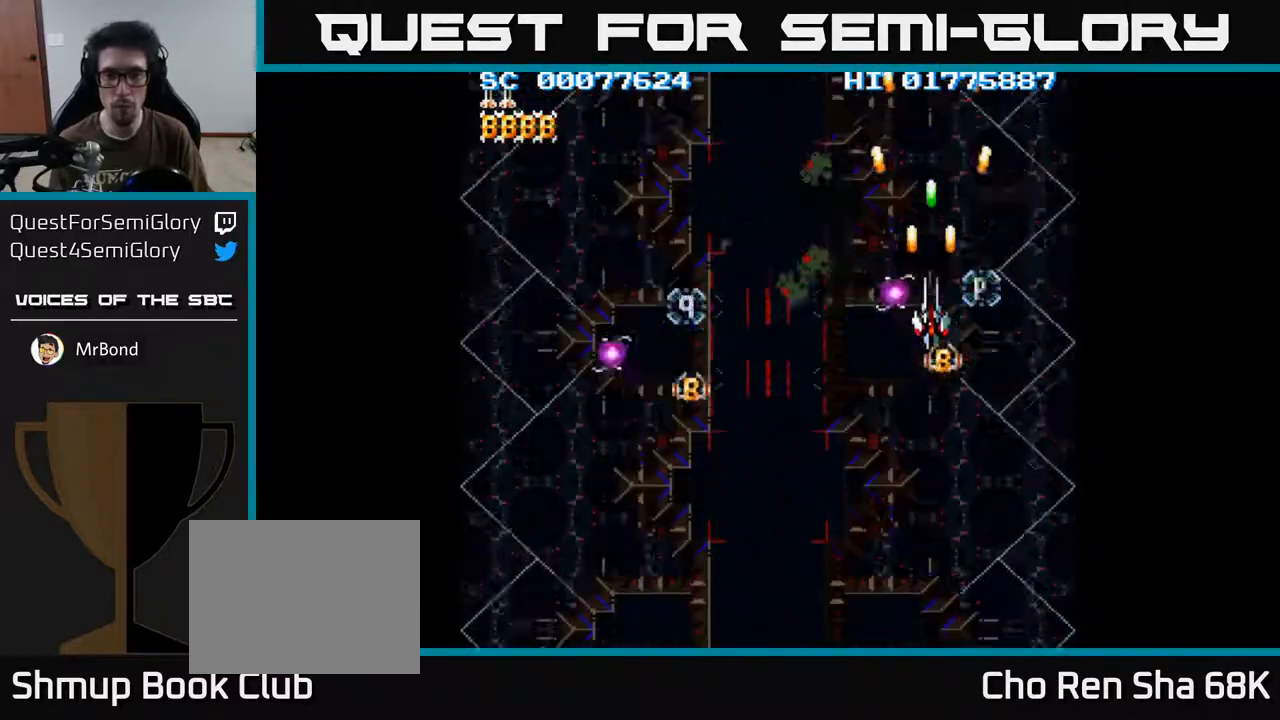
{"buttons": ["A"], "left_stick": "center", "right_stick": "center", "events": [[267, "DPAD_DOWN", "down"], [317, "DPAD_DOWN", "up"]]}
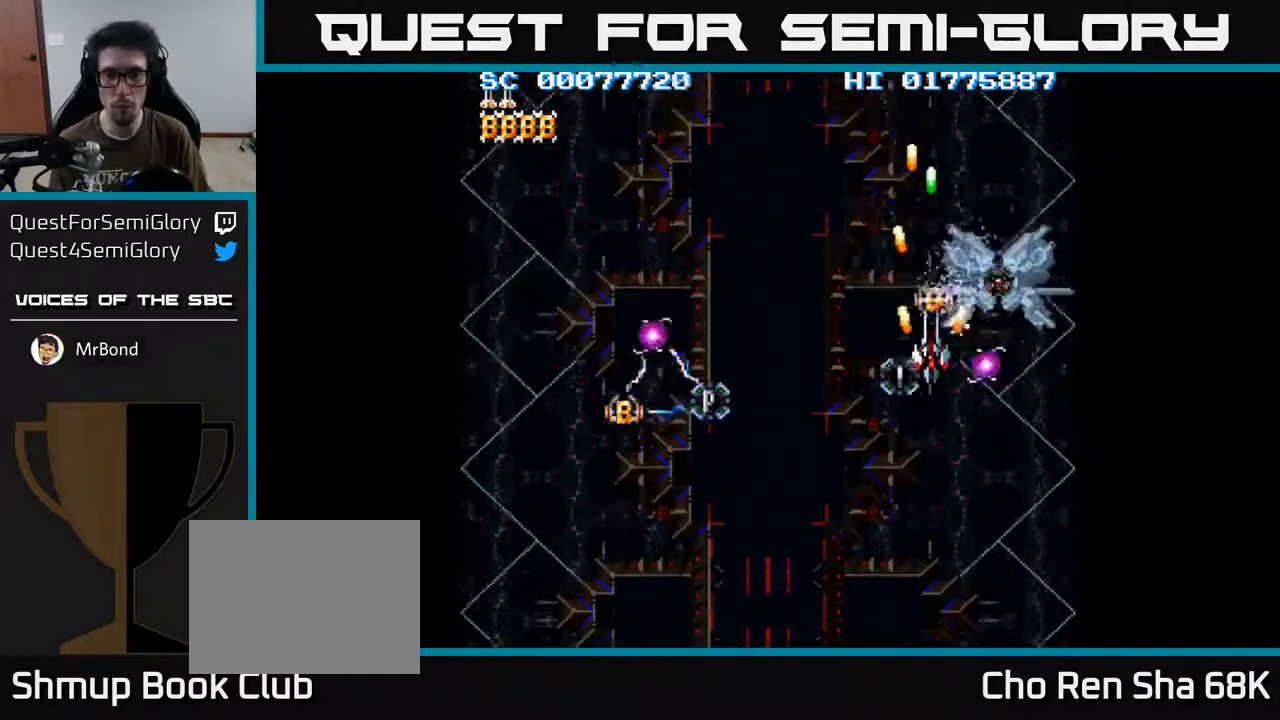
{"buttons": ["A"], "left_stick": "center", "right_stick": "center", "events": [[100, "DPAD_DOWN", "down"], [150, "DPAD_DOWN", "up"], [333, "DPAD_DOWN", "down"], [400, "DPAD_DOWN", "up"]]}
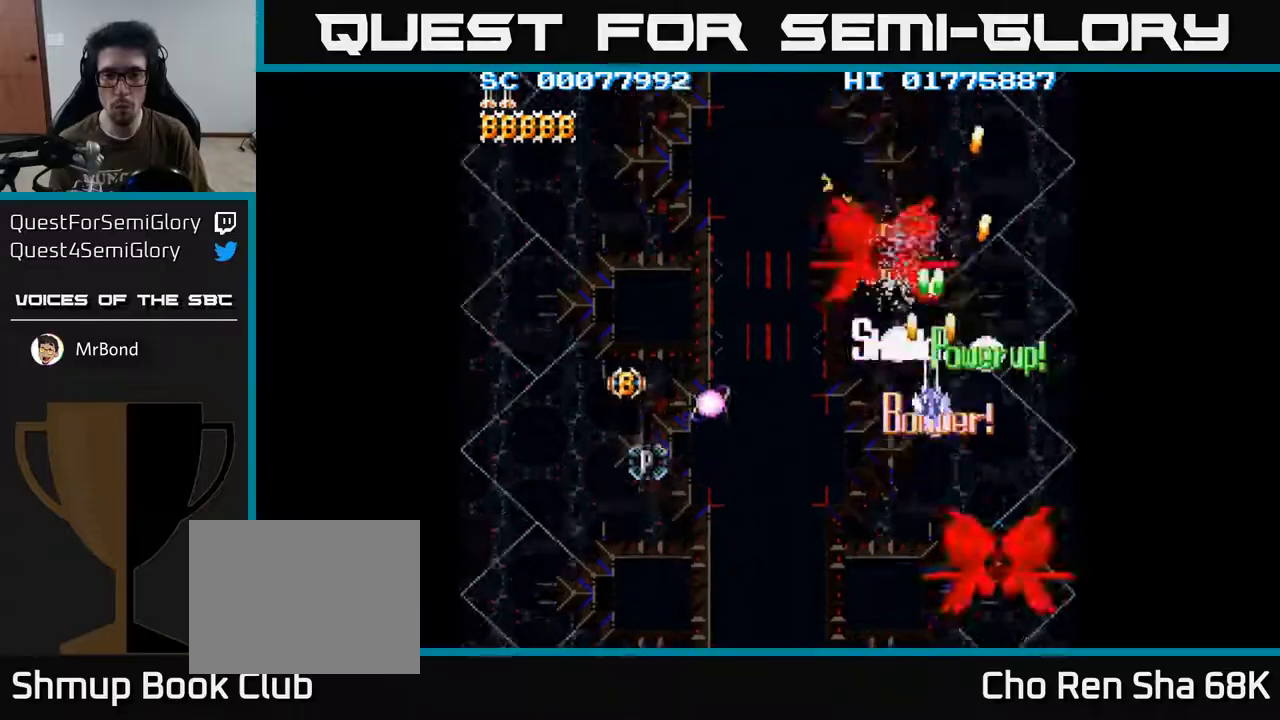
{"buttons": ["A", "DPAD_DOWN", "DPAD_LEFT"], "left_stick": "center", "right_stick": "center", "events": [[50, "DPAD_DOWN", "down"], [83, "DPAD_LEFT", "down"]]}
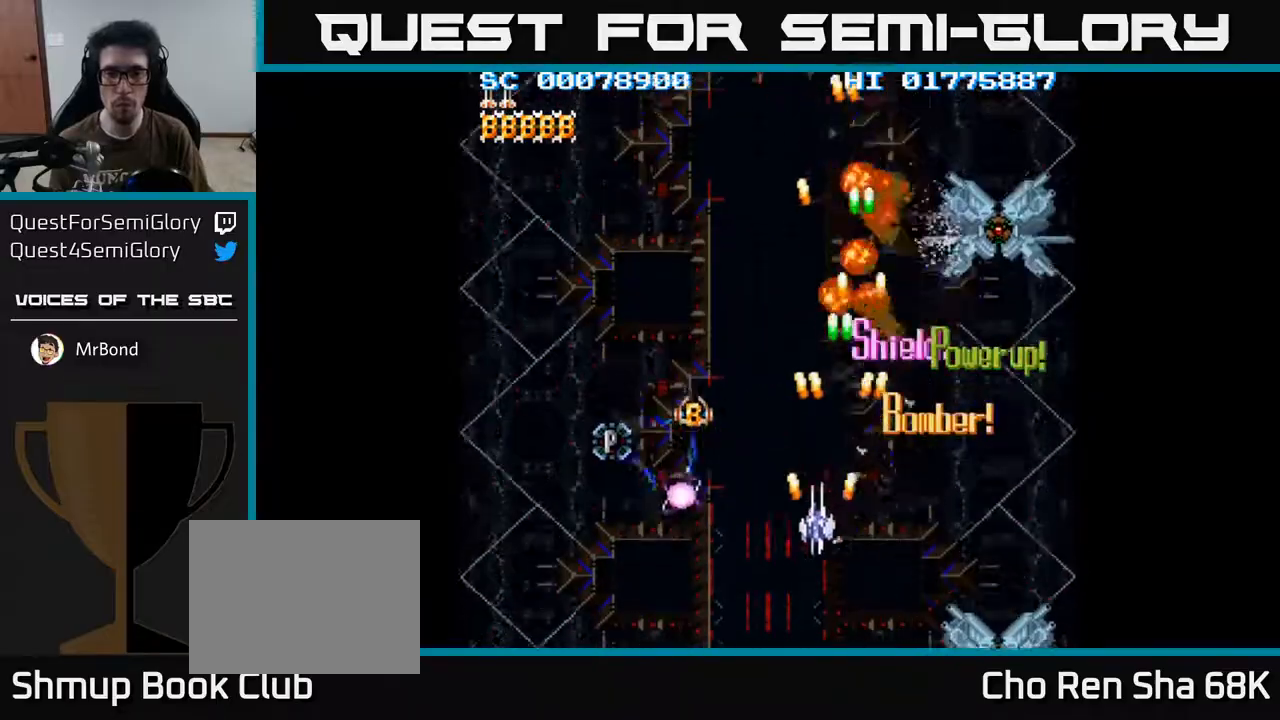
{"buttons": ["A", "DPAD_UP"], "left_stick": "center", "right_stick": "center", "events": [[167, "DPAD_DOWN", "up"], [333, "DPAD_UP", "down"], [367, "DPAD_LEFT", "up"]]}
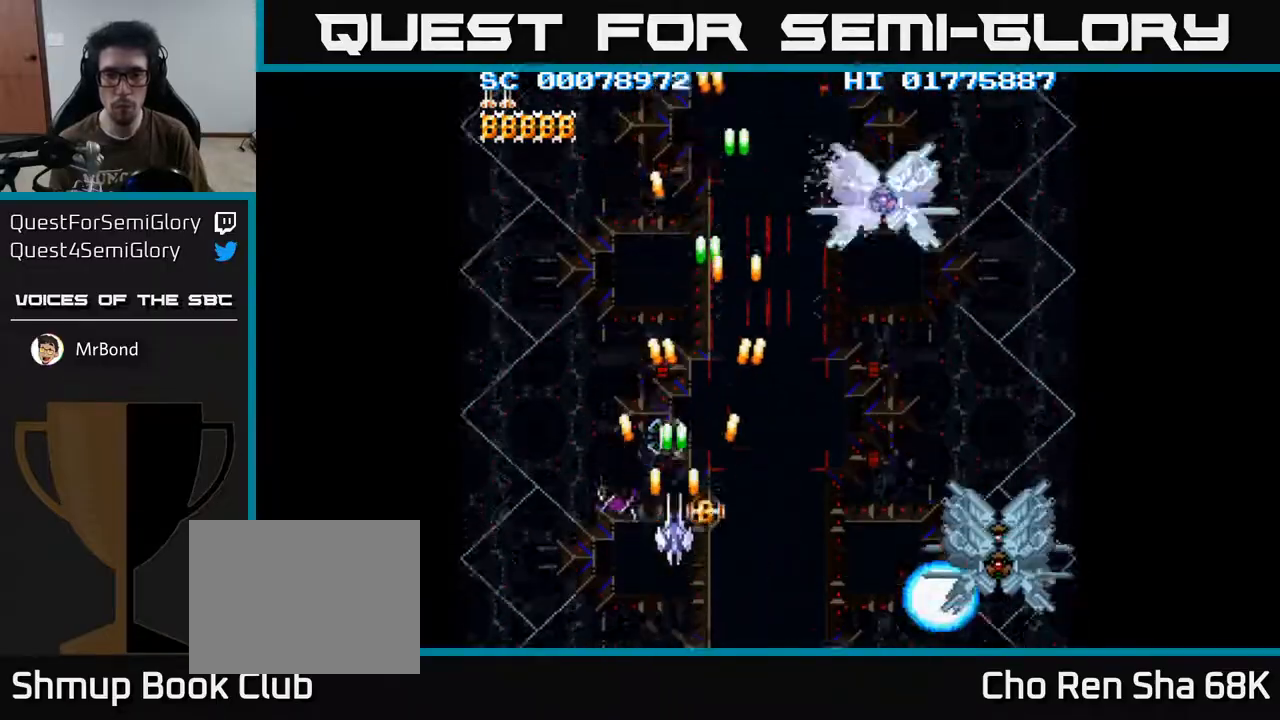
{"buttons": ["A"], "left_stick": "center", "right_stick": "center", "events": [[17, "DPAD_LEFT", "down"], [50, "DPAD_LEFT", "up"], [50, "DPAD_UP", "up"], [367, "DPAD_DOWN", "down"], [417, "DPAD_DOWN", "up"]]}
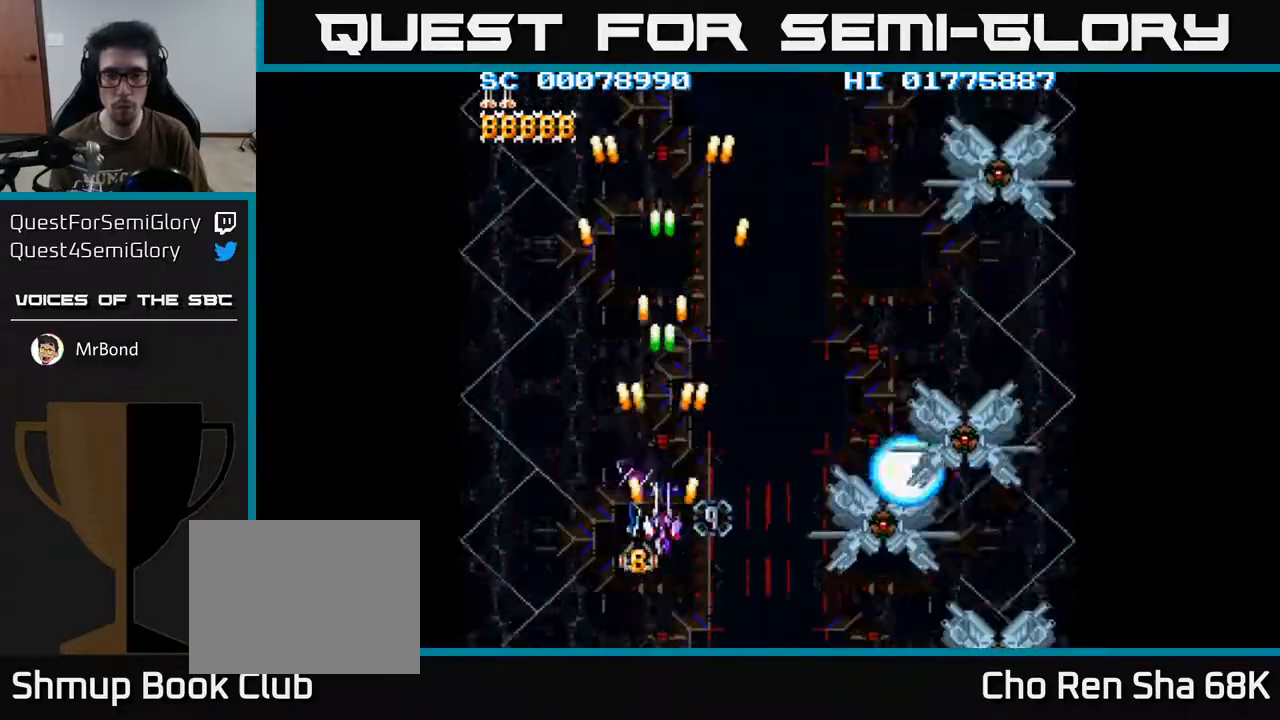
{"buttons": ["A"], "left_stick": "center", "right_stick": "center", "events": [[150, "DPAD_DOWN", "down"], [200, "DPAD_DOWN", "up"], [383, "DPAD_DOWN", "down"], [450, "DPAD_DOWN", "up"]]}
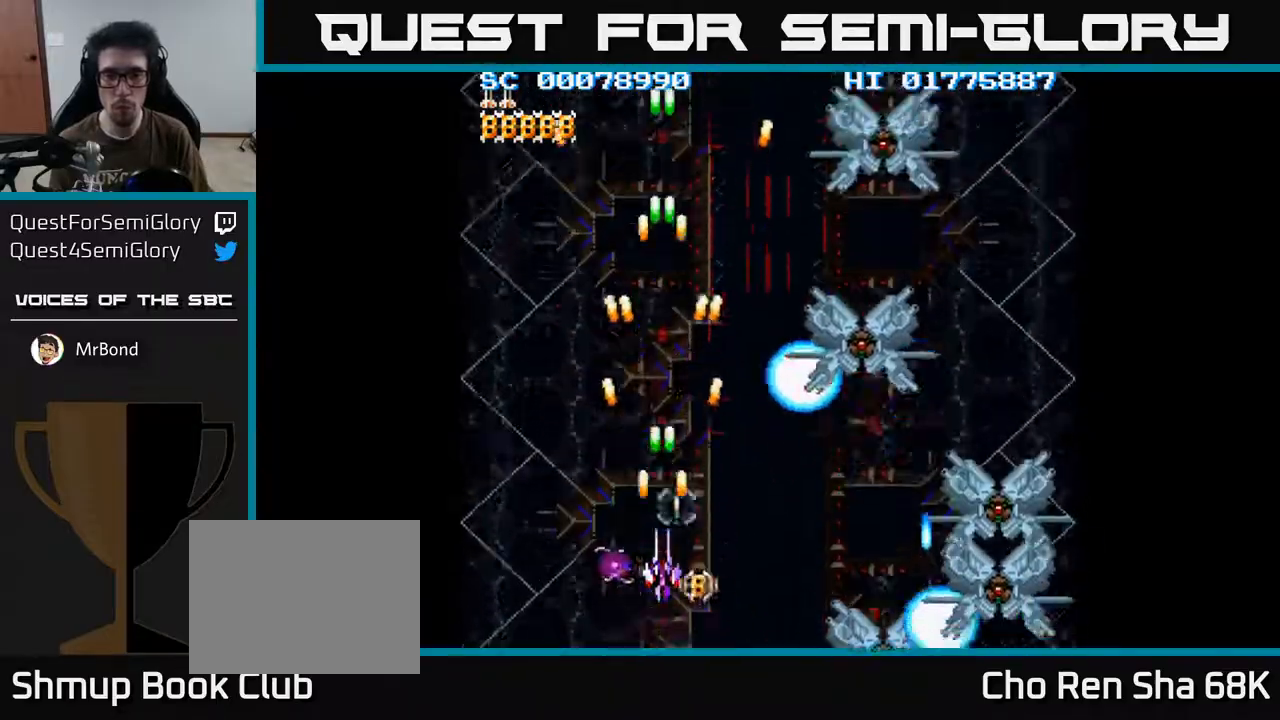
{"buttons": ["A"], "left_stick": "center", "right_stick": "center", "events": [[183, "DPAD_DOWN", "down"], [233, "DPAD_DOWN", "up"]]}
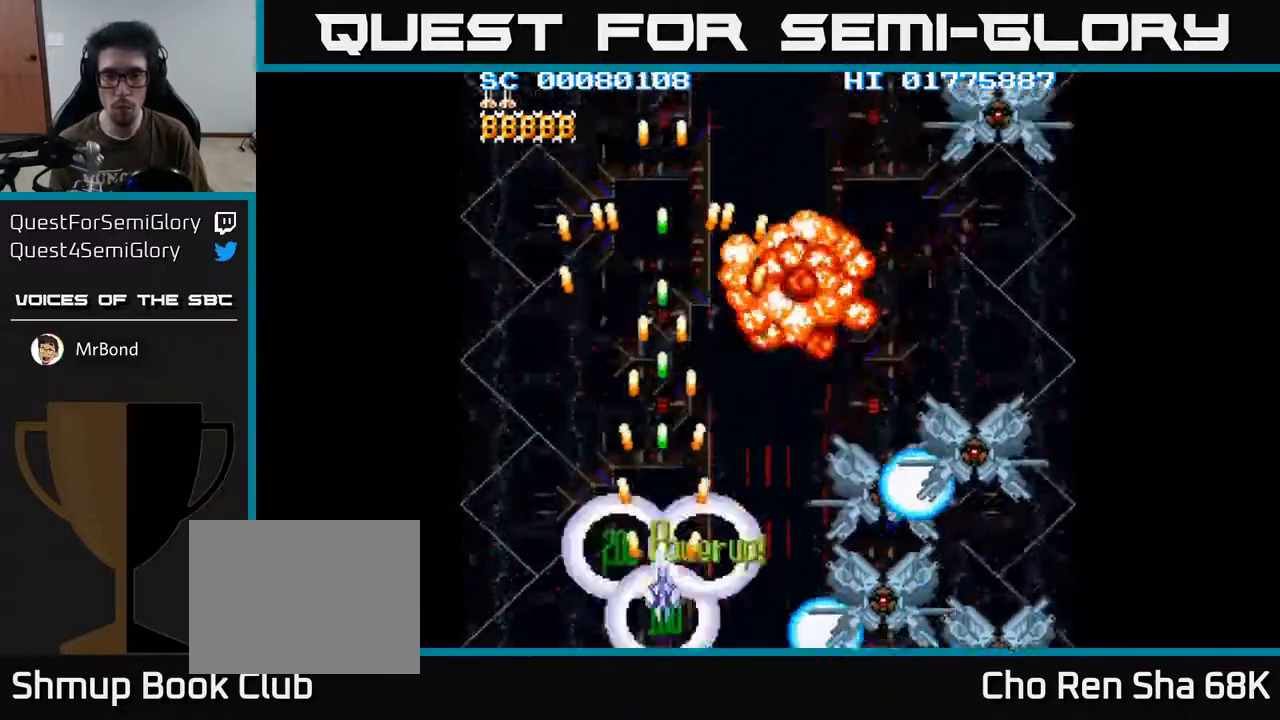
{"buttons": ["A"], "left_stick": "center", "right_stick": "center", "events": [[100, "DPAD_RIGHT", "down"], [400, "DPAD_RIGHT", "up"]]}
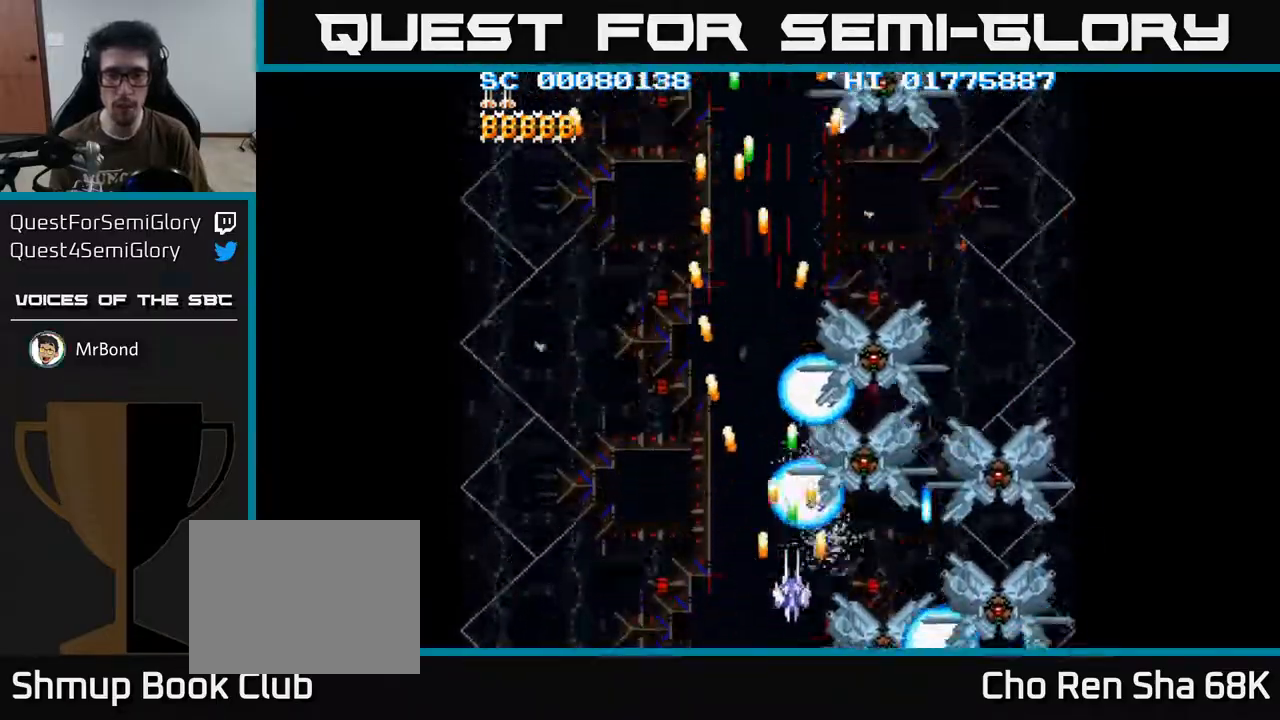
{"buttons": ["A"], "left_stick": "center", "right_stick": "center", "events": []}
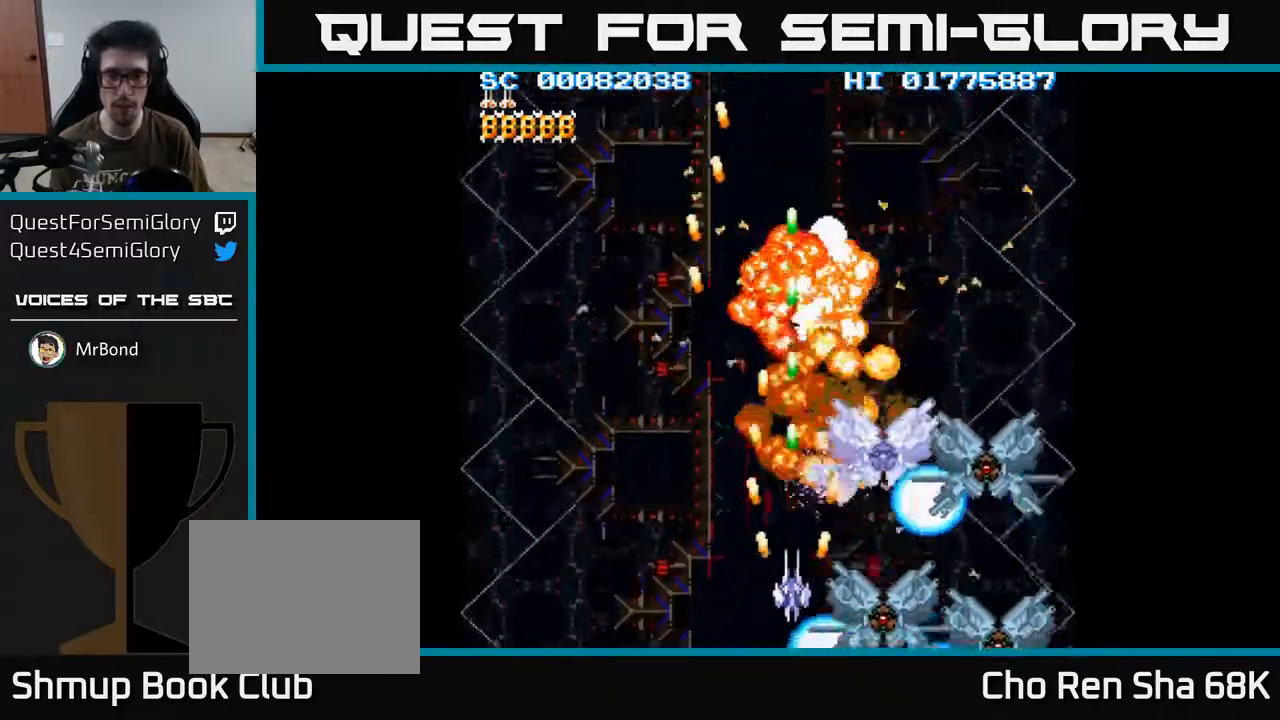
{"buttons": ["A", "DPAD_DOWN"], "left_stick": "center", "right_stick": "center", "events": [[433, "DPAD_DOWN", "down"]]}